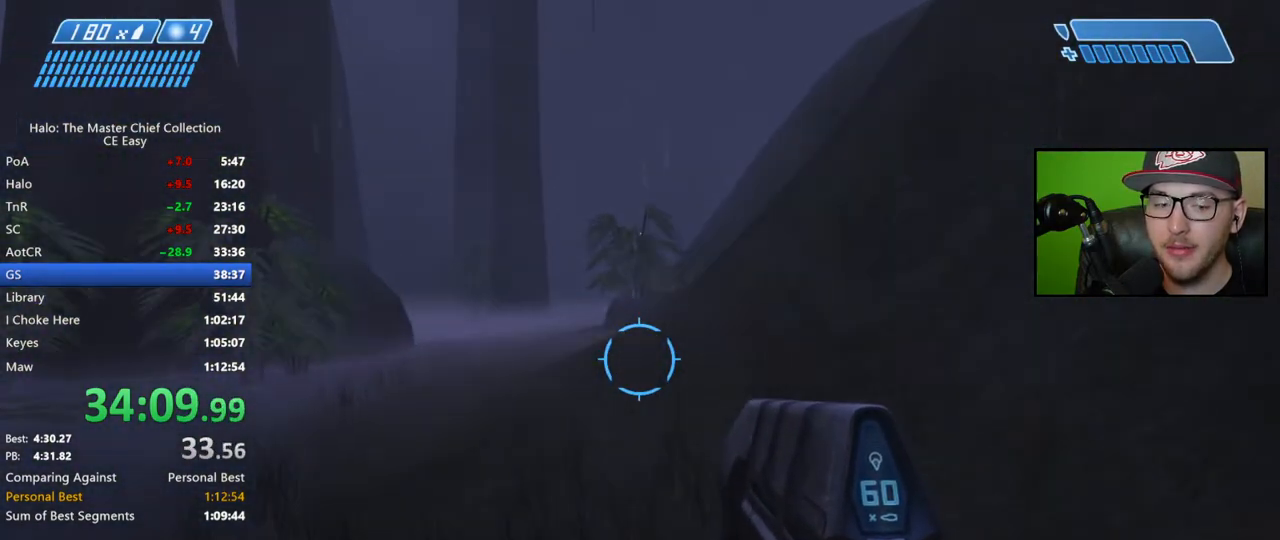
Gameplay with a controller (Xbox layout); each line is a JSON object with the inputs held at the frame after it. "events" lists button and stick changes between this image and that frame as [ms after this image, input, new state], when the widget could be followed in between.
{"buttons": [], "left_stick": "up", "right_stick": "center", "events": [[200, "right_stick", "center"], [317, "right_stick", "left"], [483, "right_stick", "center"]]}
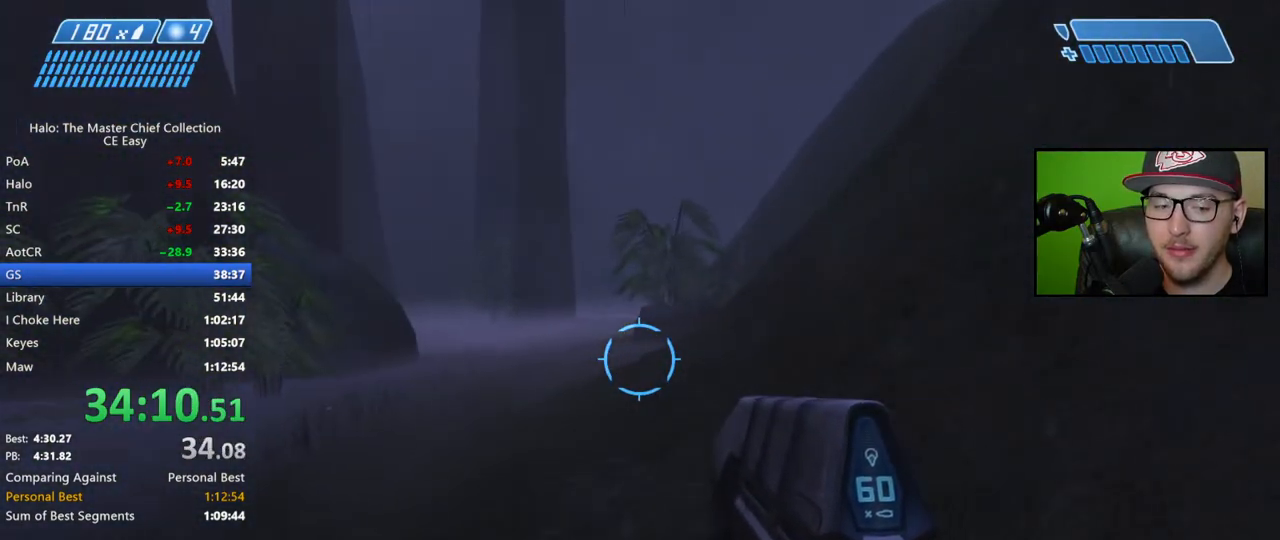
{"buttons": [], "left_stick": "up", "right_stick": "center", "events": []}
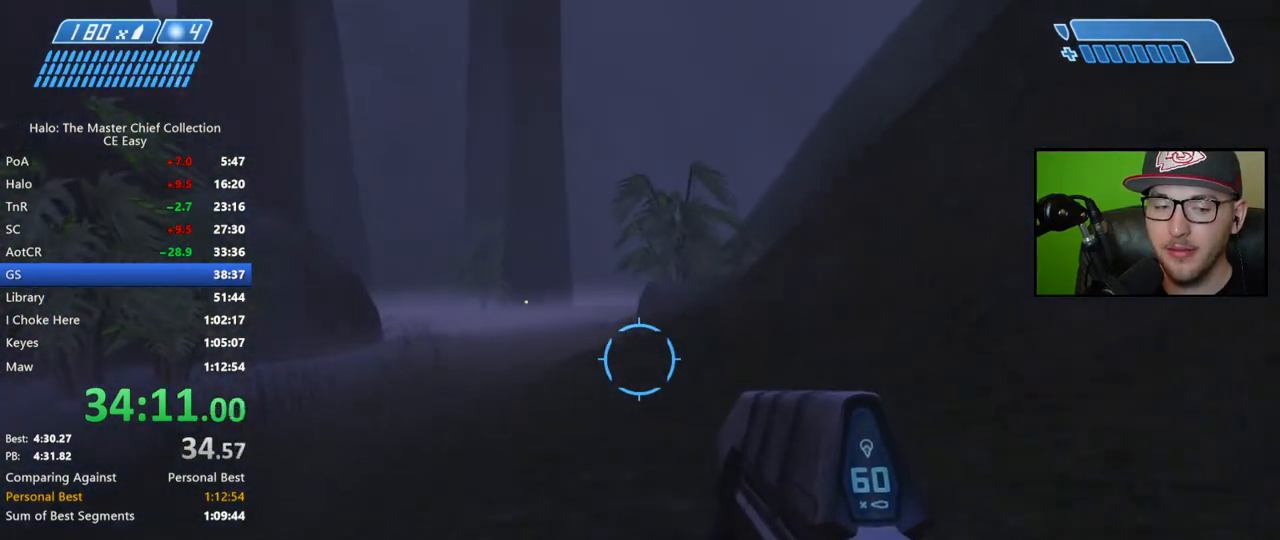
{"buttons": [], "left_stick": "up", "right_stick": "center", "events": [[33, "A", "down"], [217, "A", "up"]]}
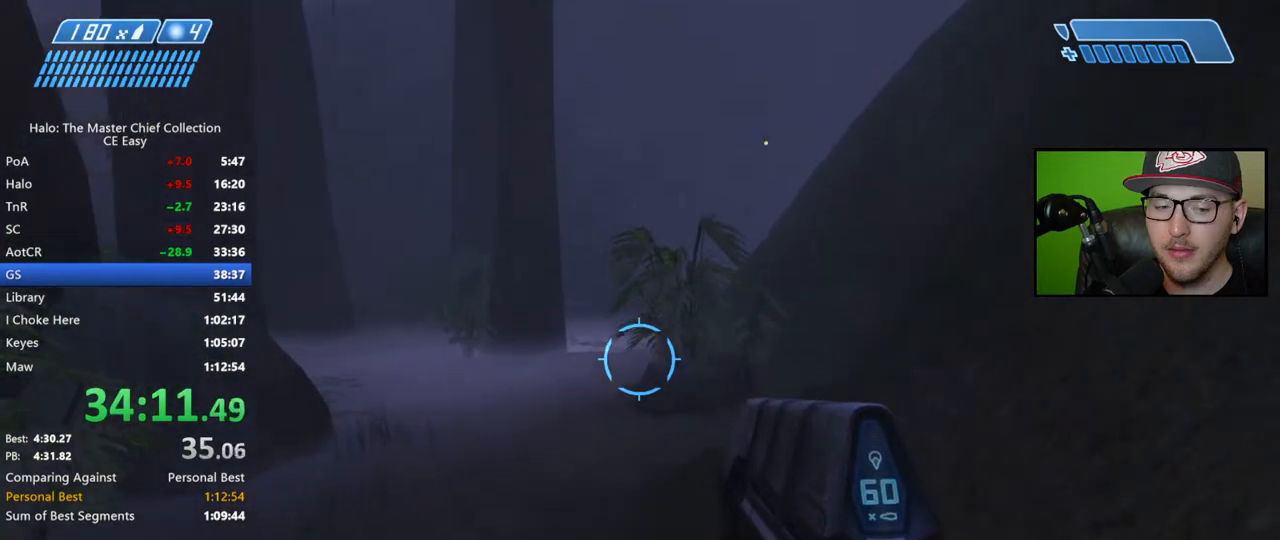
{"buttons": [], "left_stick": "up", "right_stick": "center", "events": []}
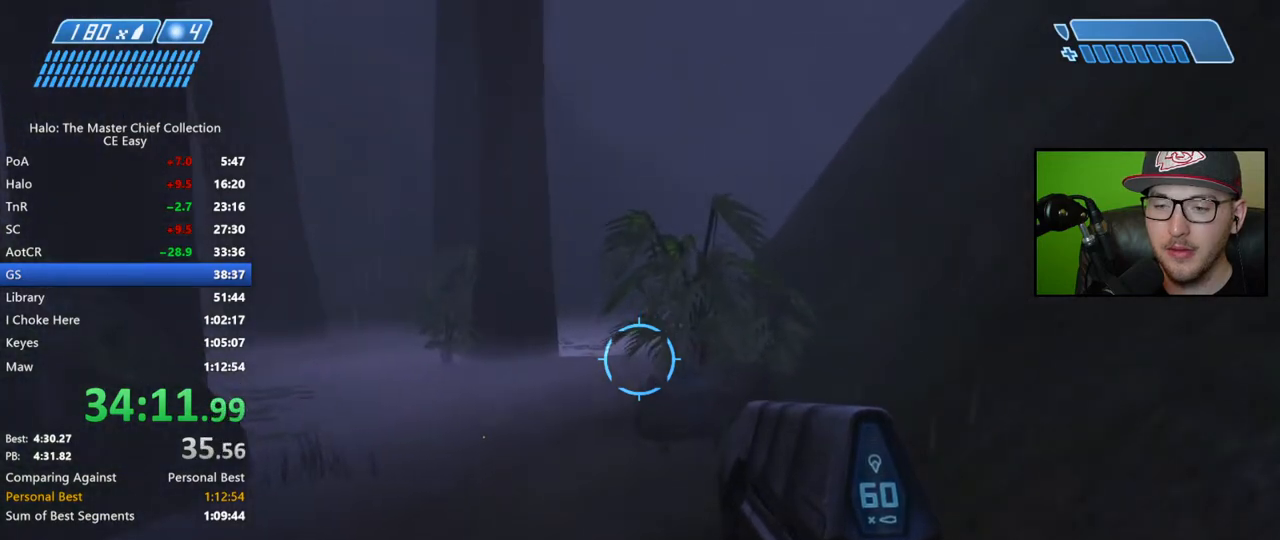
{"buttons": [], "left_stick": "up", "right_stick": "center", "events": []}
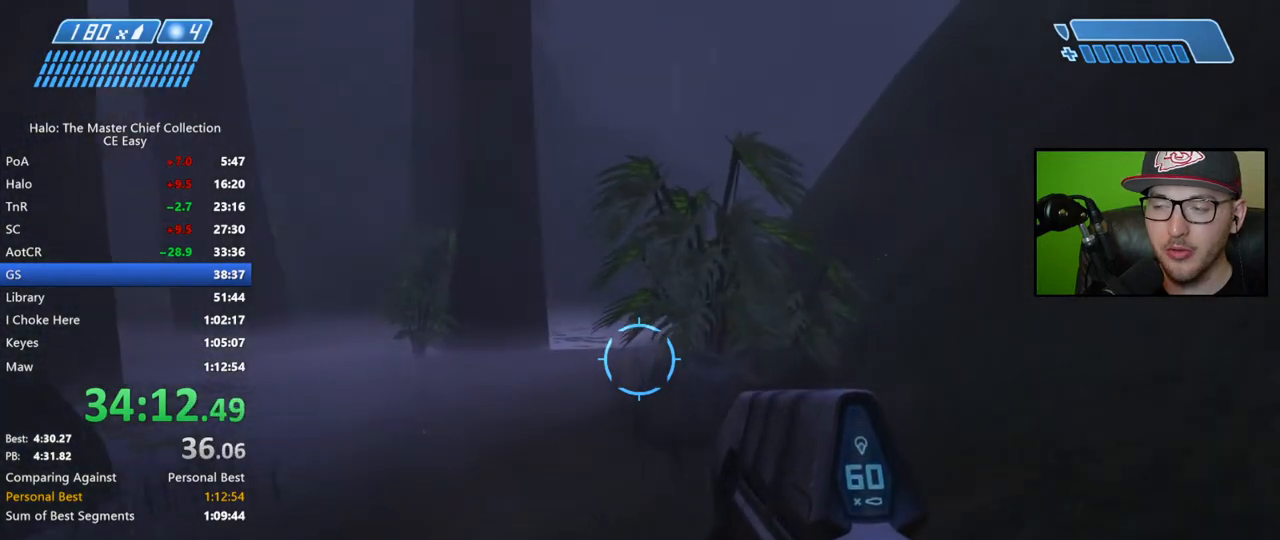
{"buttons": [], "left_stick": "up", "right_stick": "center", "events": []}
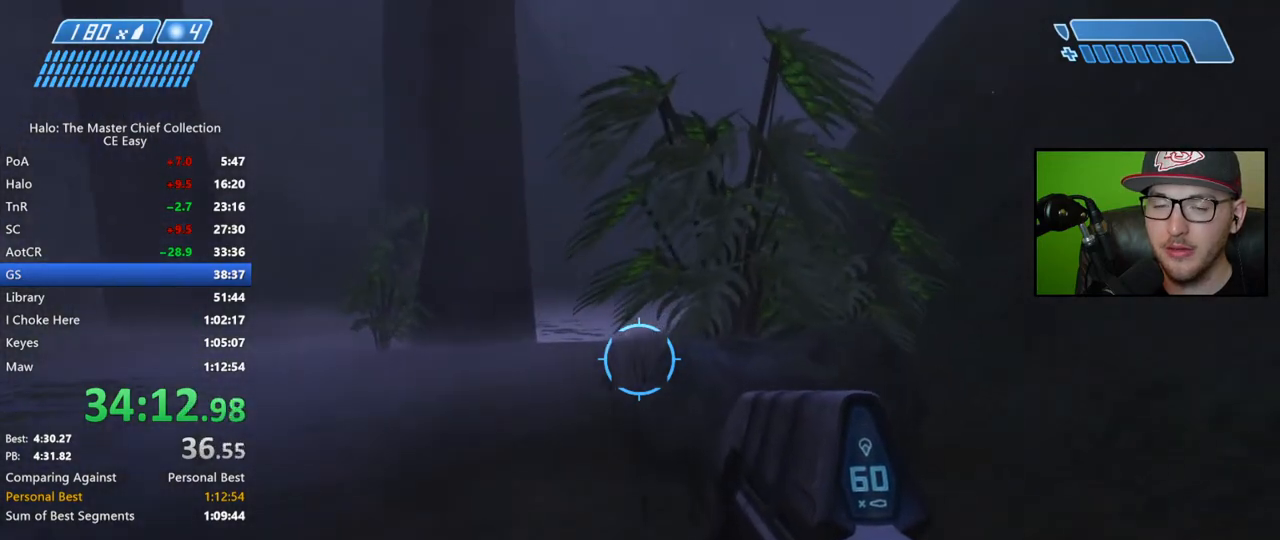
{"buttons": [], "left_stick": "up", "right_stick": "center", "events": [[33, "right_stick", "down-right"], [467, "right_stick", "center"]]}
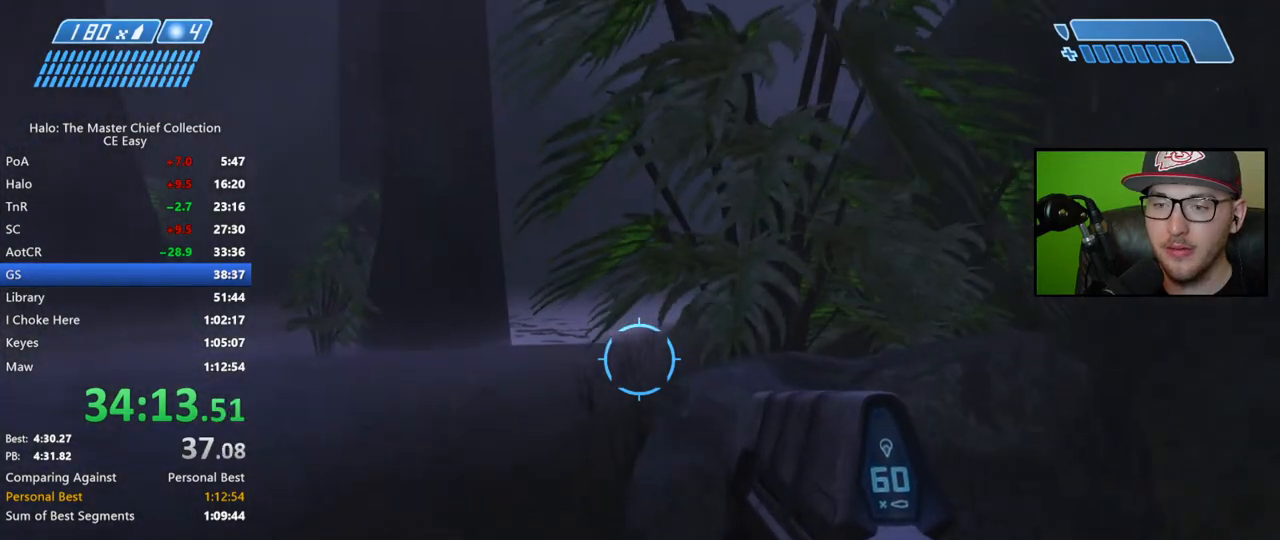
{"buttons": [], "left_stick": "up", "right_stick": "center", "events": [[117, "A", "down"], [200, "A", "up"]]}
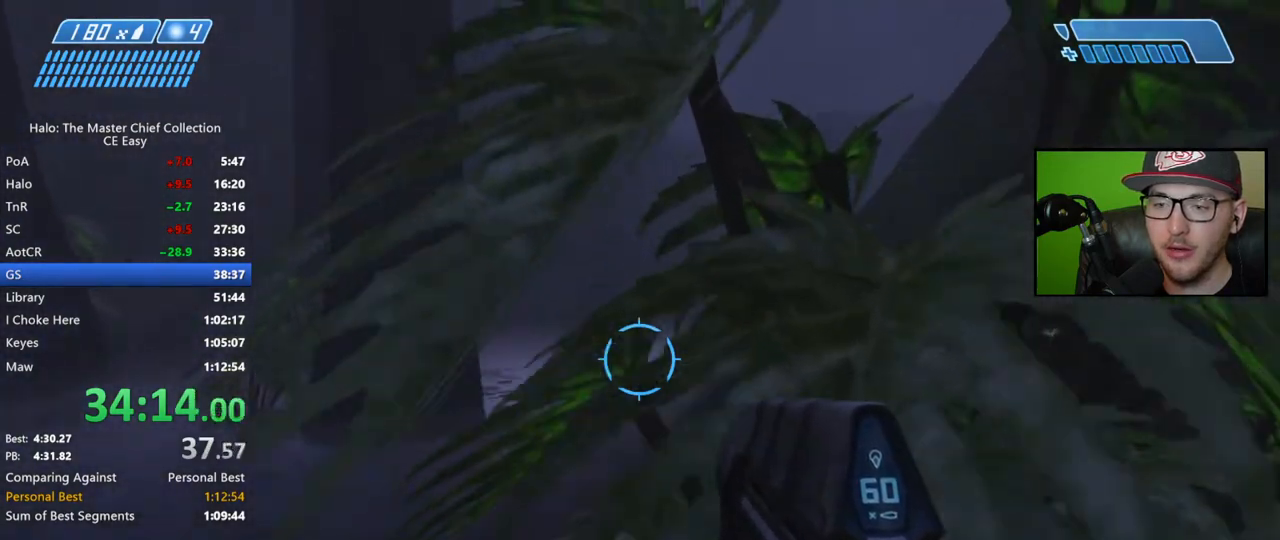
{"buttons": [], "left_stick": "up", "right_stick": "center", "events": []}
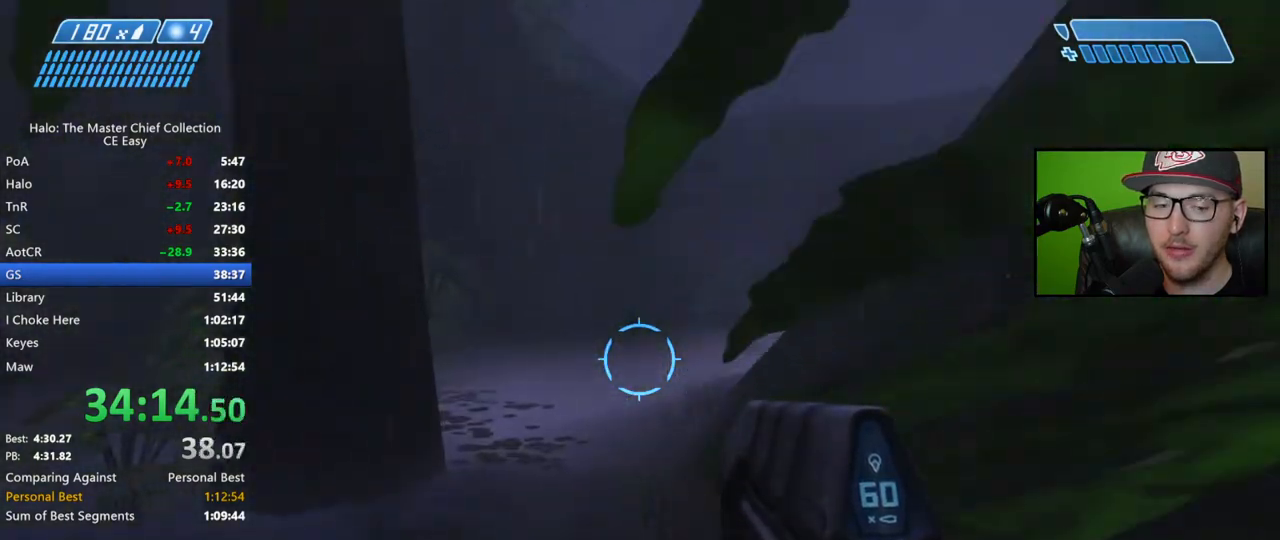
{"buttons": [], "left_stick": "up", "right_stick": "center", "events": [[267, "right_stick", "down-right"], [483, "right_stick", "center"]]}
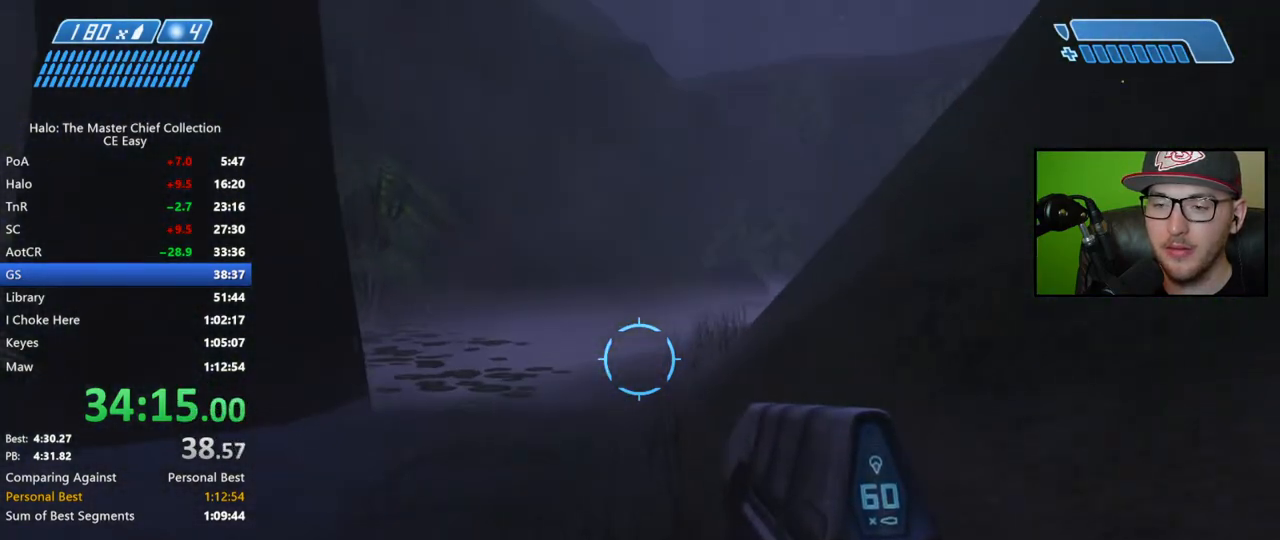
{"buttons": [], "left_stick": "up", "right_stick": "center", "events": [[133, "A", "down"], [233, "A", "up"]]}
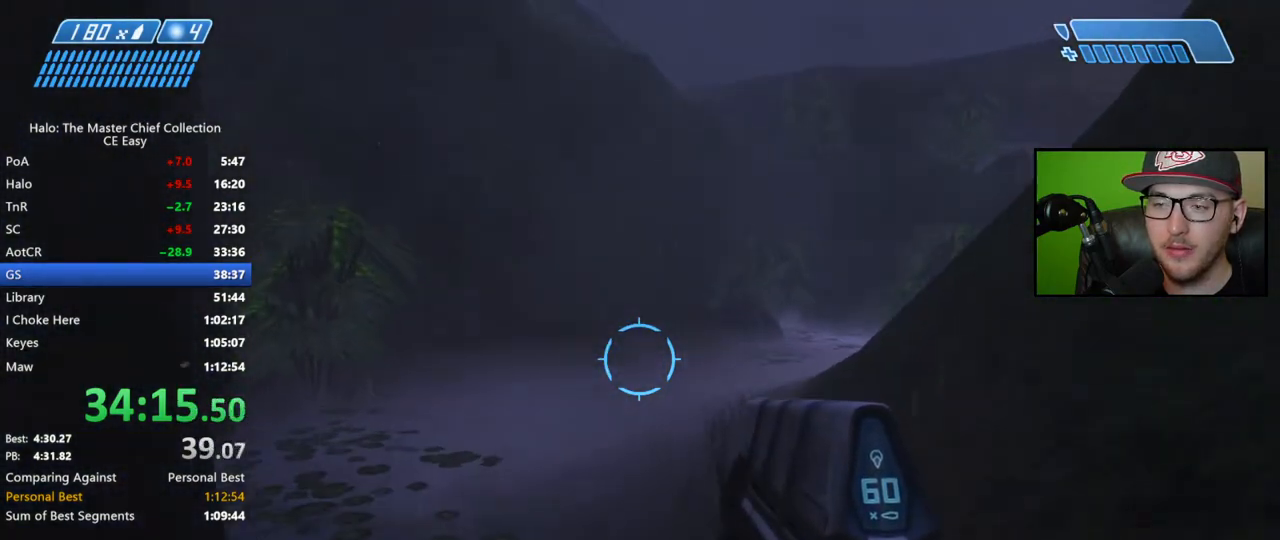
{"buttons": [], "left_stick": "up", "right_stick": "center", "events": []}
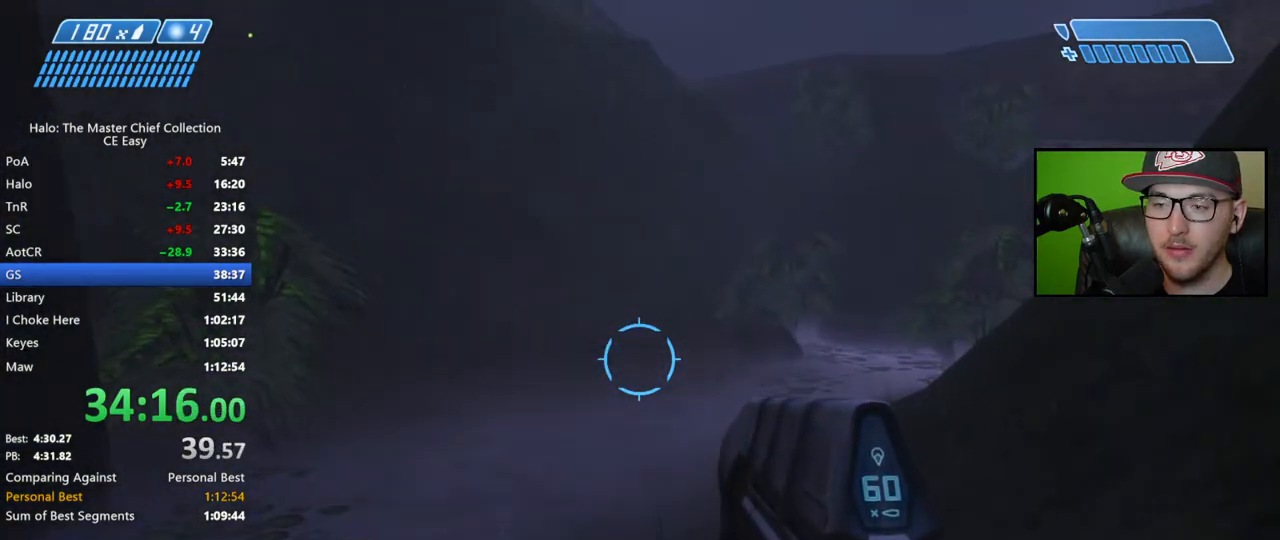
{"buttons": [], "left_stick": "up", "right_stick": "right", "events": [[267, "right_stick", "right"]]}
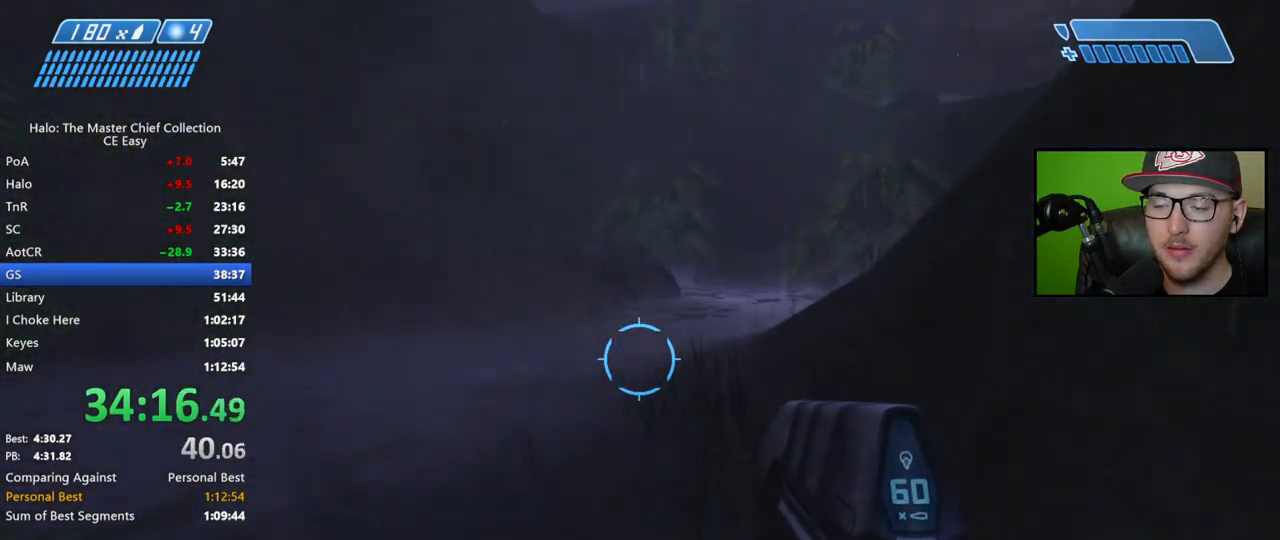
{"buttons": [], "left_stick": "up", "right_stick": "center", "events": [[200, "right_stick", "center"], [300, "A", "down"], [417, "A", "up"]]}
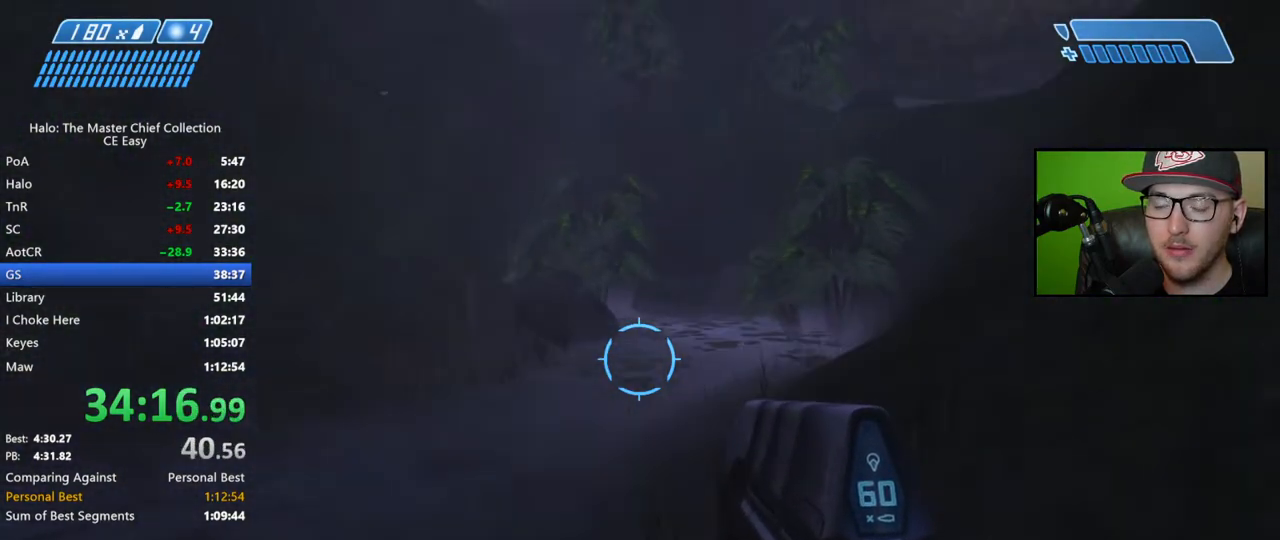
{"buttons": [], "left_stick": "up", "right_stick": "center", "events": [[400, "L1", "down"], [500, "L1", "up"]]}
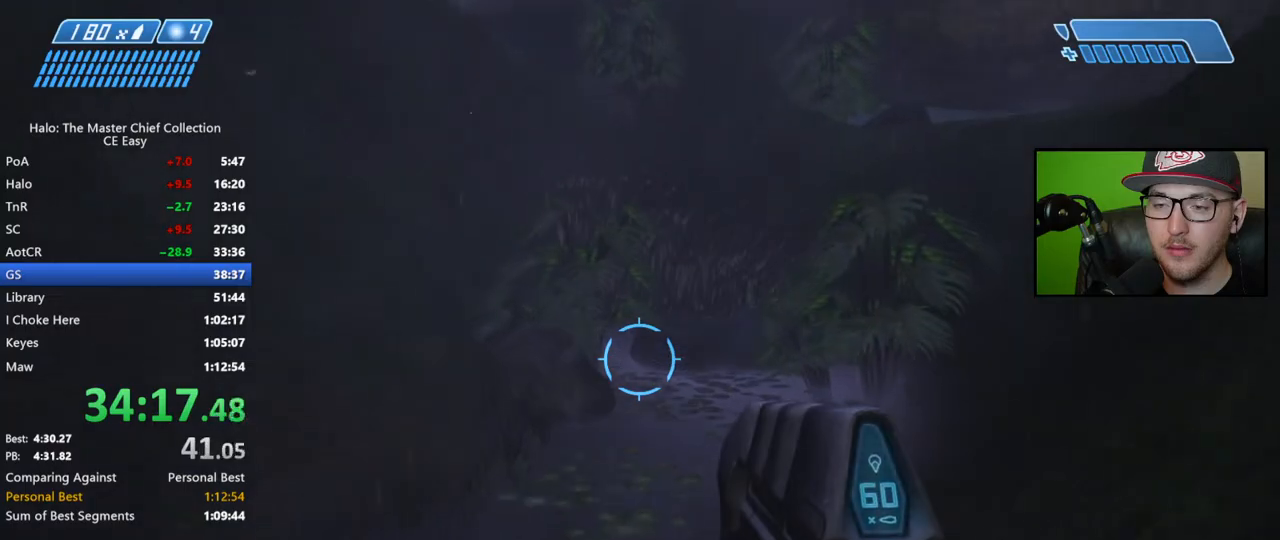
{"buttons": [], "left_stick": "up", "right_stick": "right", "events": [[167, "right_stick", "right"]]}
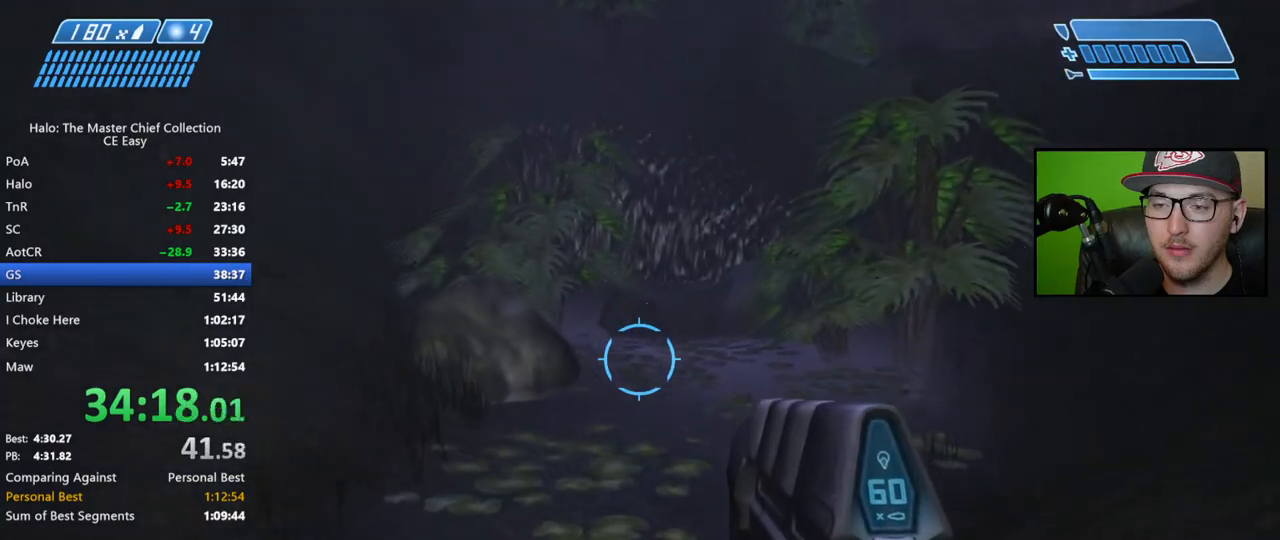
{"buttons": [], "left_stick": "up", "right_stick": "right", "events": []}
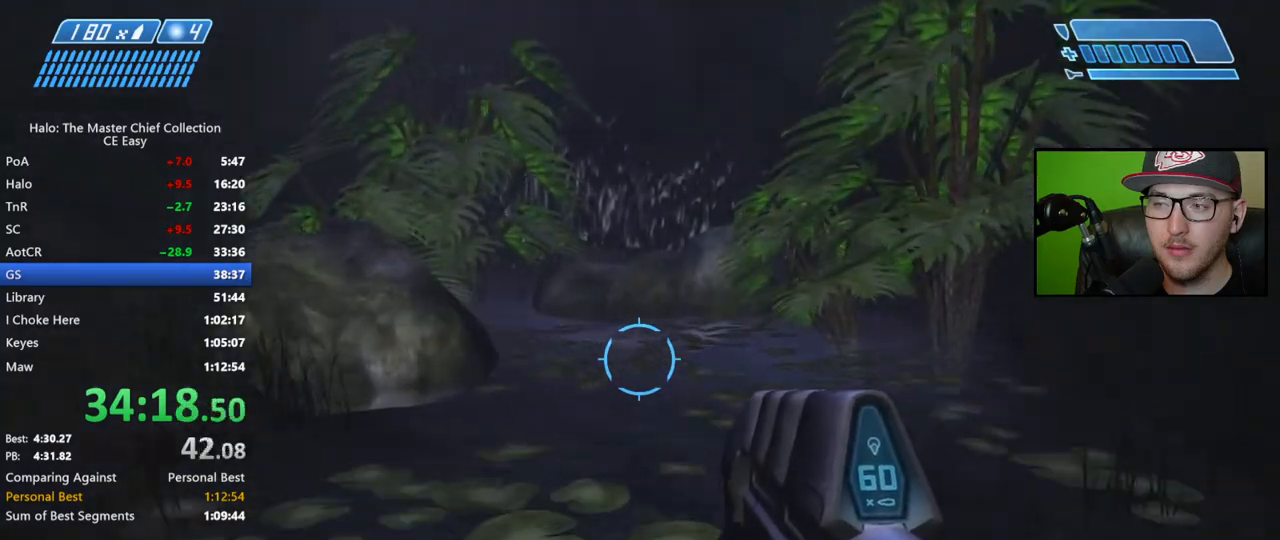
{"buttons": [], "left_stick": "up", "right_stick": "right", "events": []}
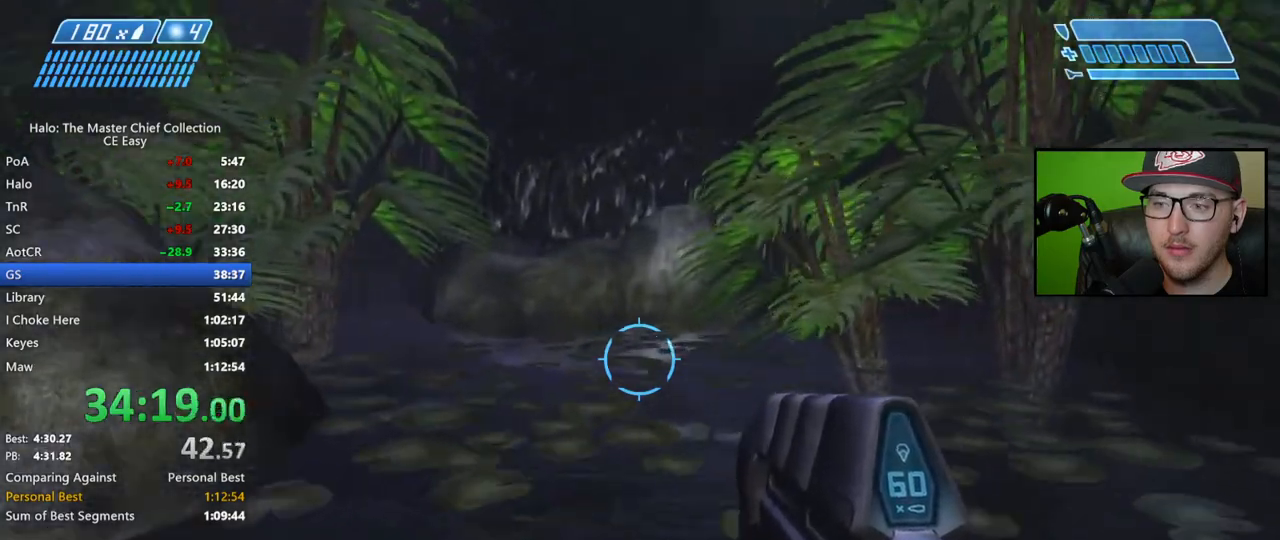
{"buttons": [], "left_stick": "up", "right_stick": "right", "events": []}
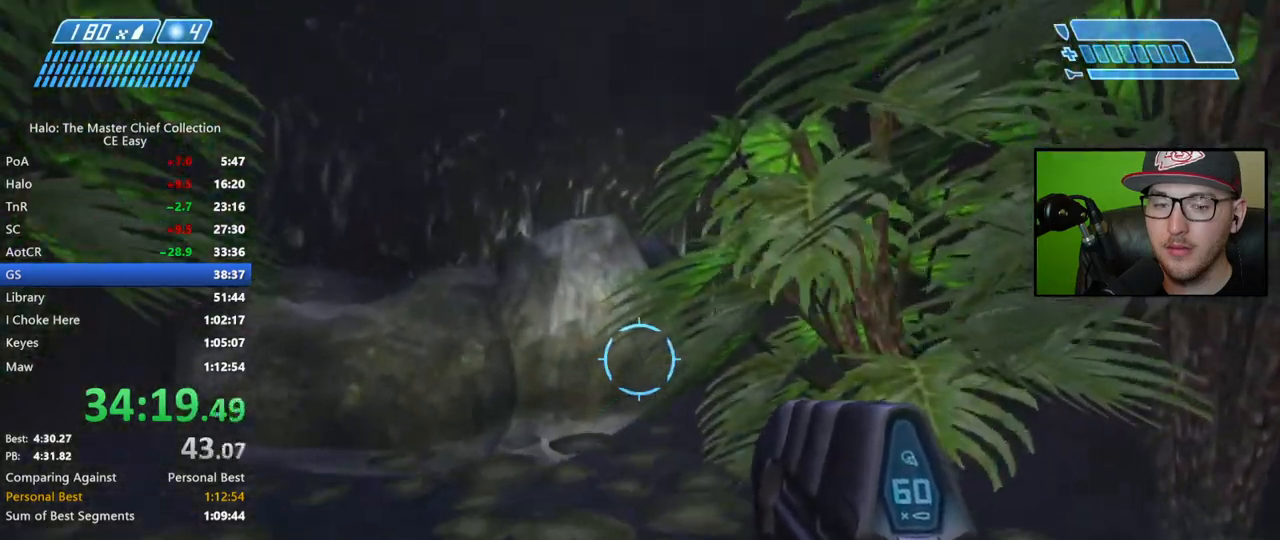
{"buttons": [], "left_stick": "up", "right_stick": "center", "events": [[217, "A", "down"], [400, "A", "up"], [417, "right_stick", "center"]]}
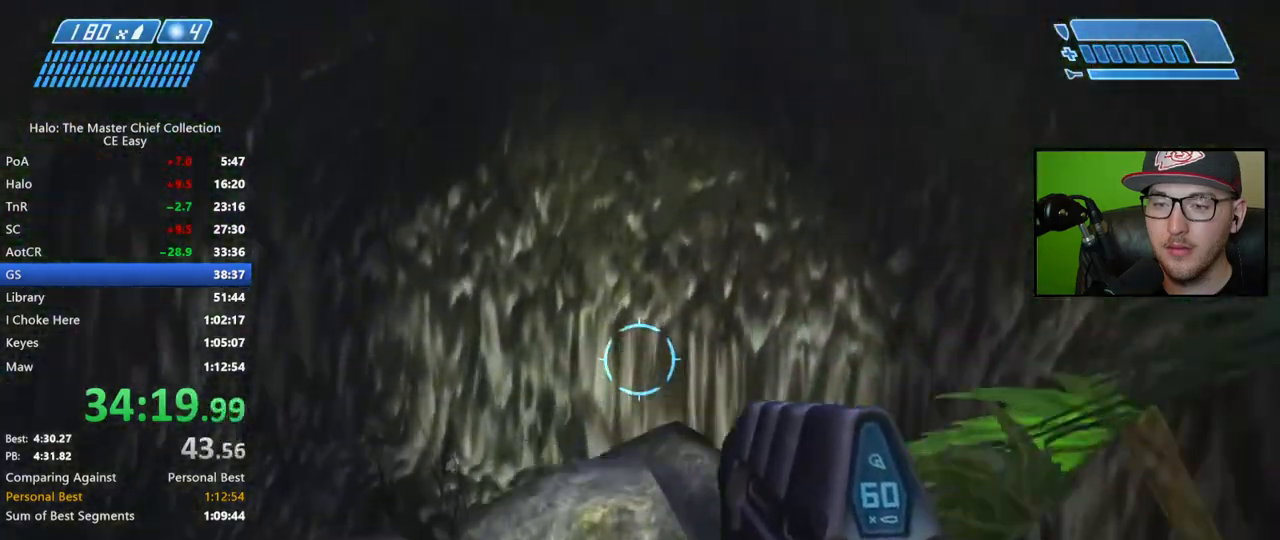
{"buttons": [], "left_stick": "center", "right_stick": "right", "events": [[217, "right_stick", "right"], [233, "left_stick", "center"]]}
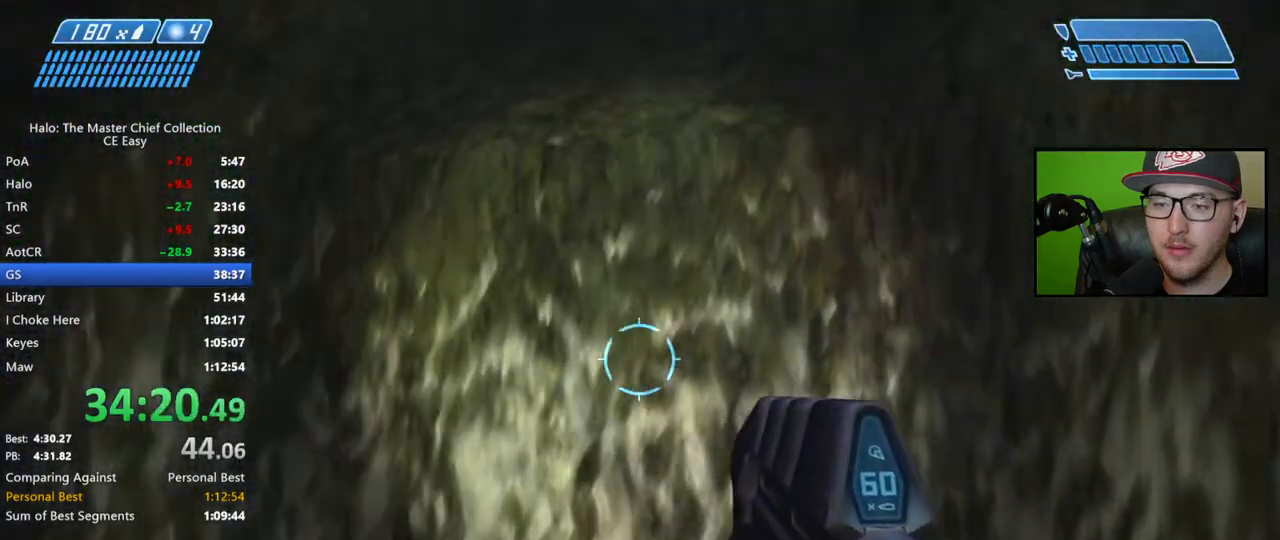
{"buttons": ["A"], "left_stick": "up", "right_stick": "center", "events": [[267, "right_stick", "center"], [300, "left_stick", "up"], [417, "A", "down"]]}
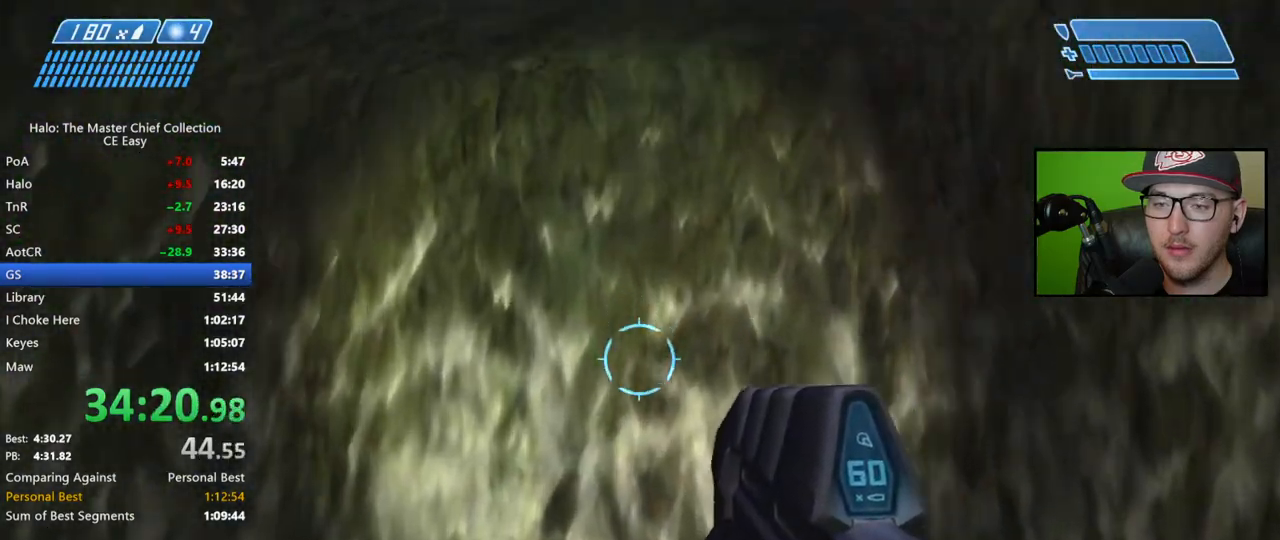
{"buttons": ["A", "L3"], "left_stick": "up", "right_stick": "center", "events": [[383, "L3", "down"]]}
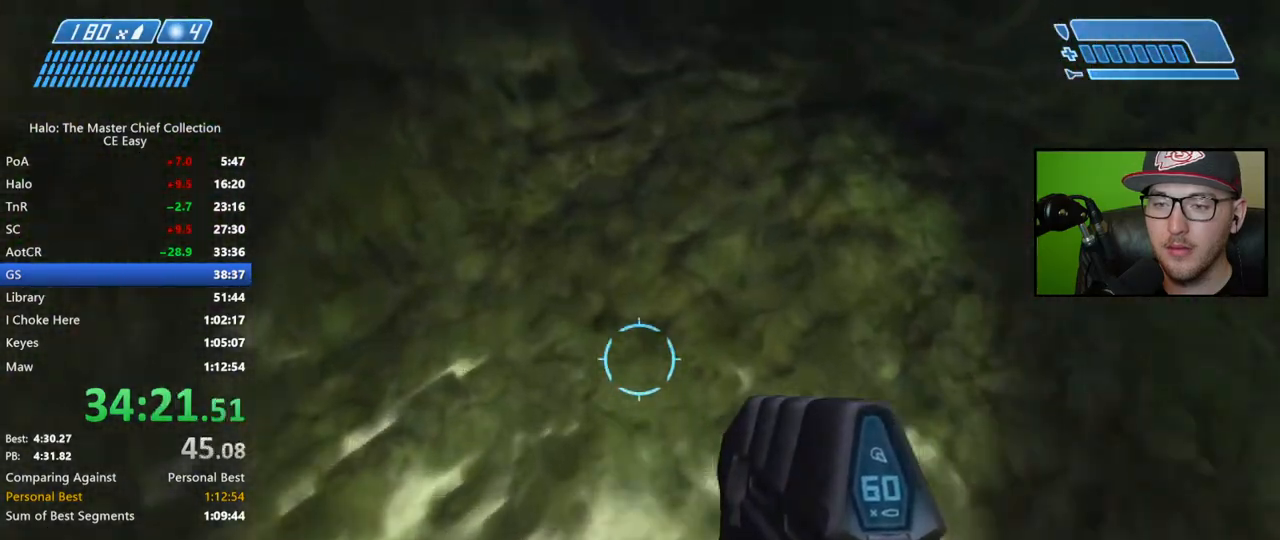
{"buttons": [], "left_stick": "up", "right_stick": "center", "events": [[167, "L3", "up"], [217, "A", "up"]]}
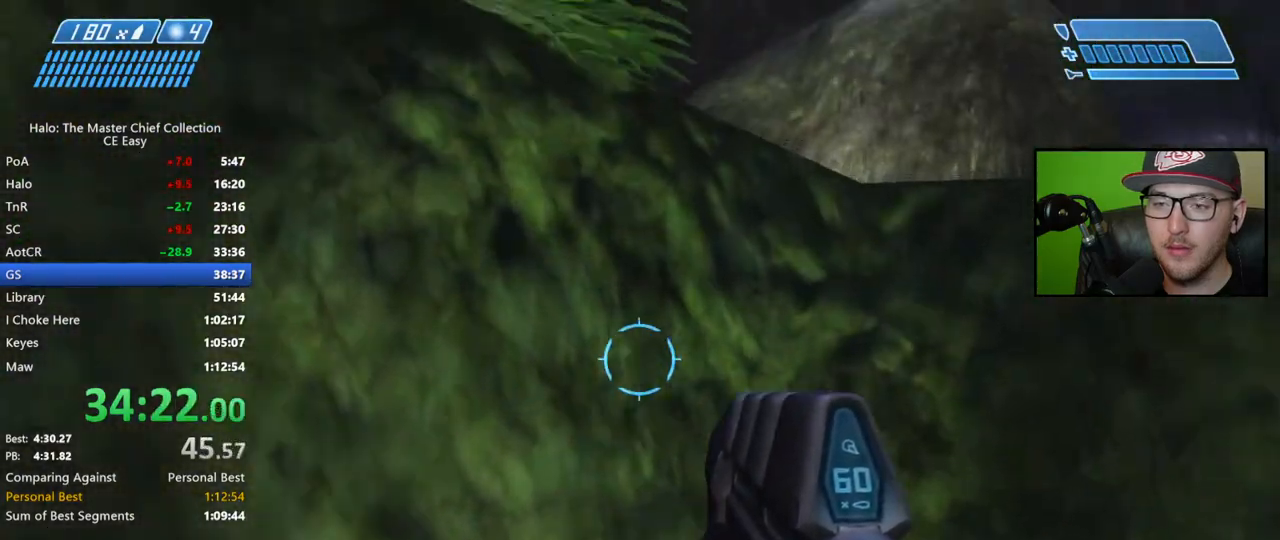
{"buttons": [], "left_stick": "up", "right_stick": "center", "events": [[117, "A", "down"], [233, "A", "up"], [317, "A", "down"], [367, "A", "up"]]}
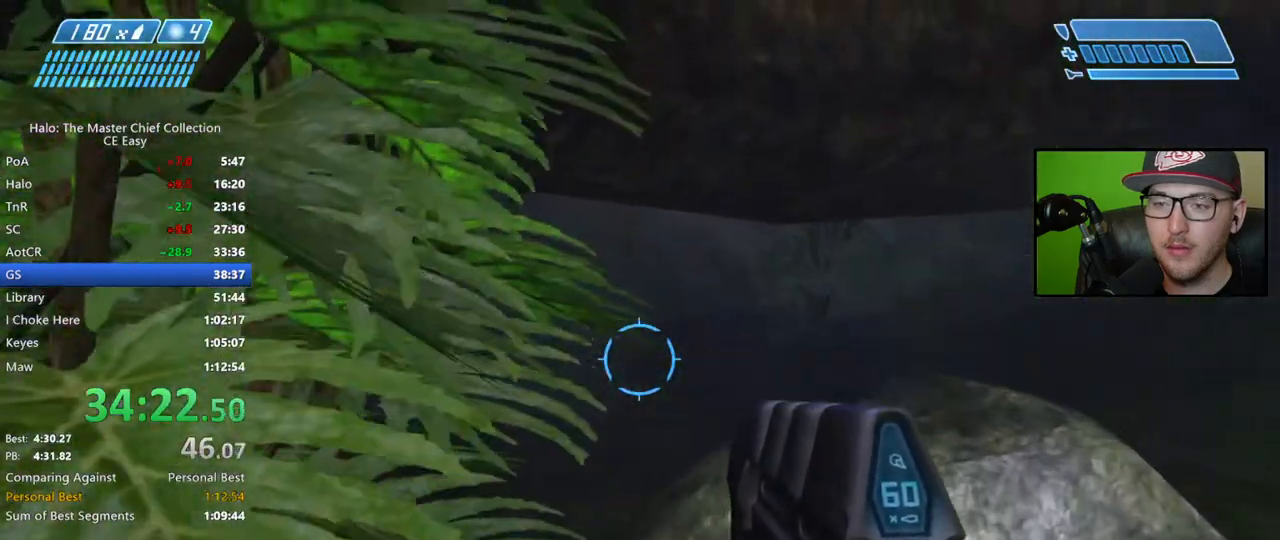
{"buttons": [], "left_stick": "up", "right_stick": "left", "events": [[33, "right_stick", "left"], [233, "right_stick", "up-left"], [383, "right_stick", "left"], [400, "L1", "down"], [500, "L1", "up"]]}
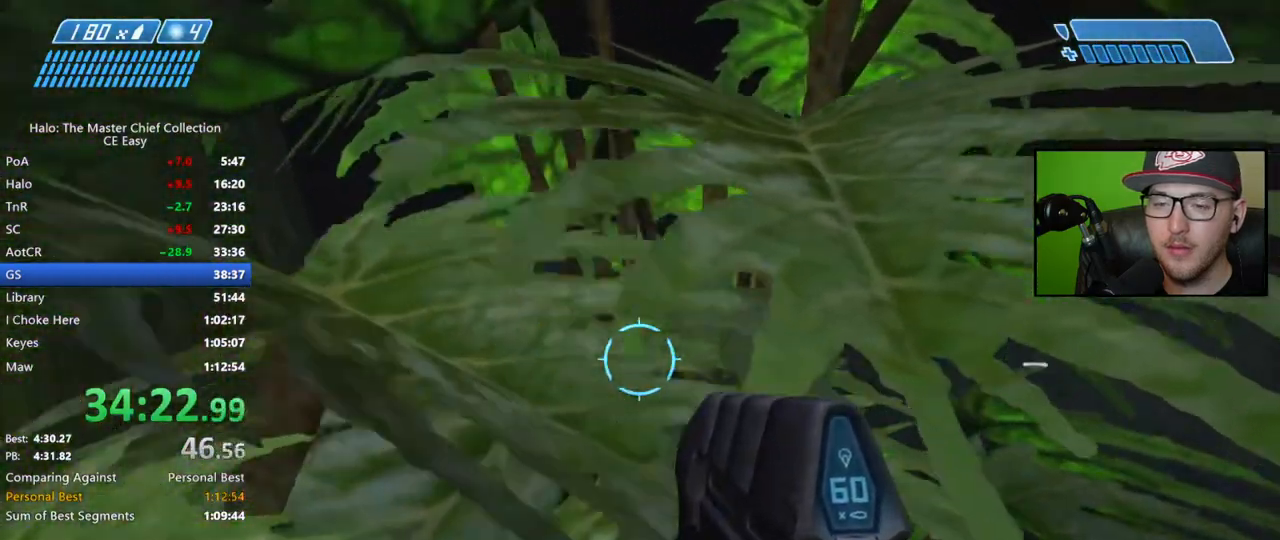
{"buttons": [], "left_stick": "up", "right_stick": "up-left", "events": [[200, "right_stick", "up-left"]]}
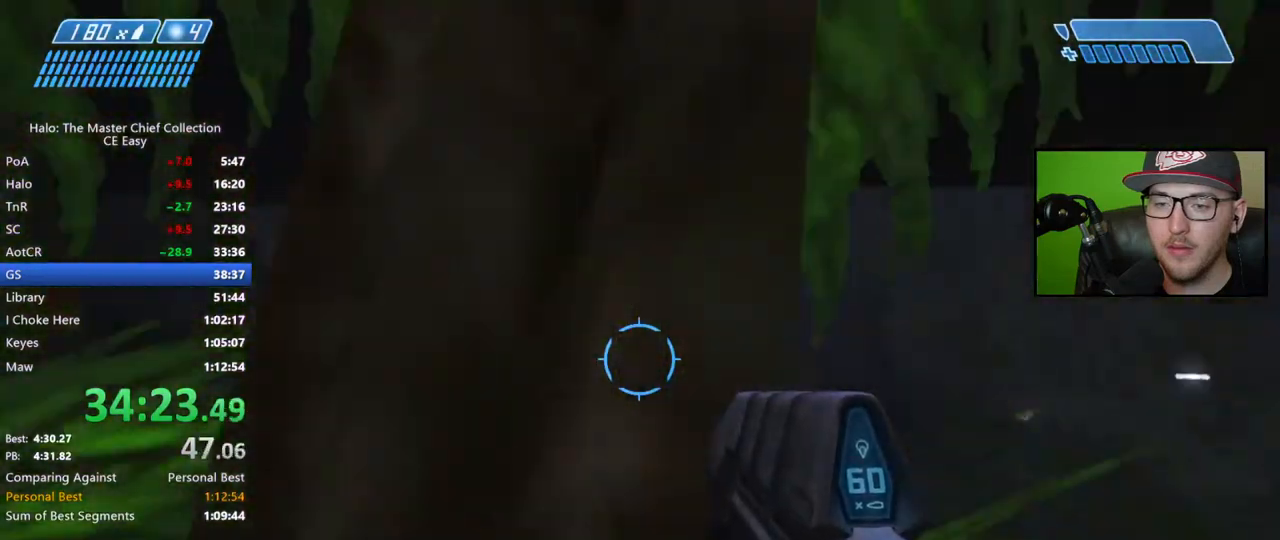
{"buttons": [], "left_stick": "up", "right_stick": "up-left", "events": []}
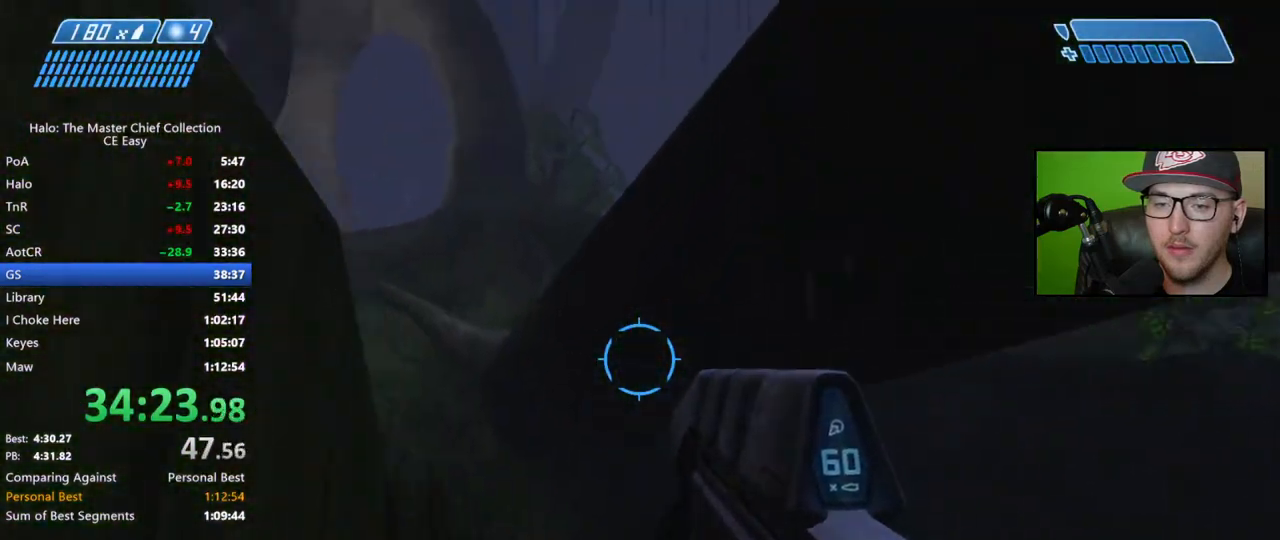
{"buttons": [], "left_stick": "up", "right_stick": "left", "events": [[267, "right_stick", "left"]]}
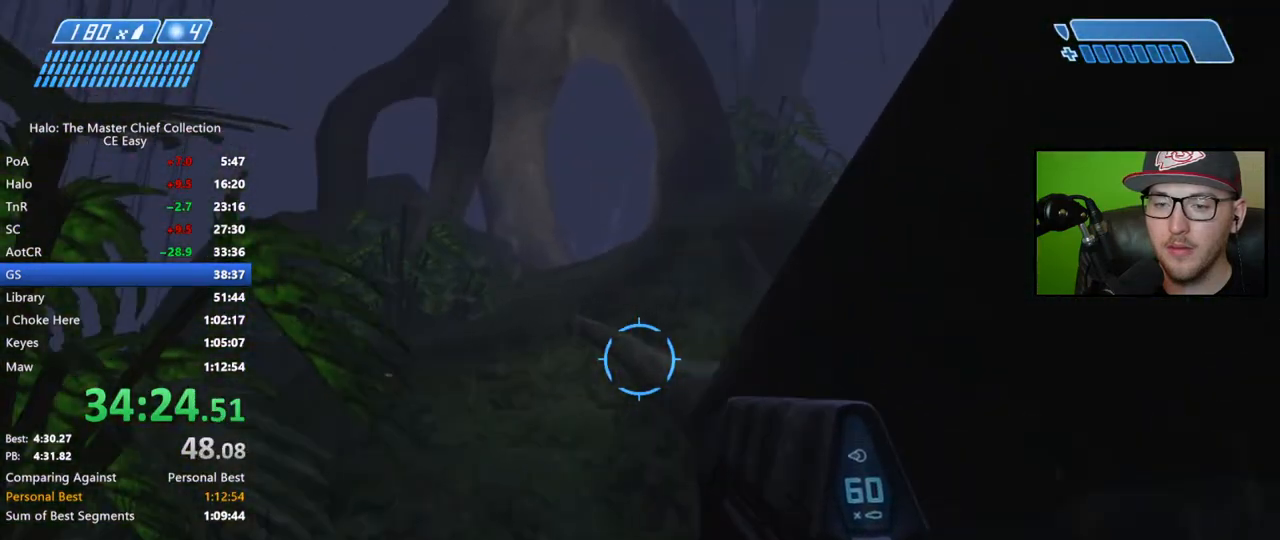
{"buttons": [], "left_stick": "up", "right_stick": "down-left", "events": [[200, "right_stick", "down"], [317, "right_stick", "down-left"]]}